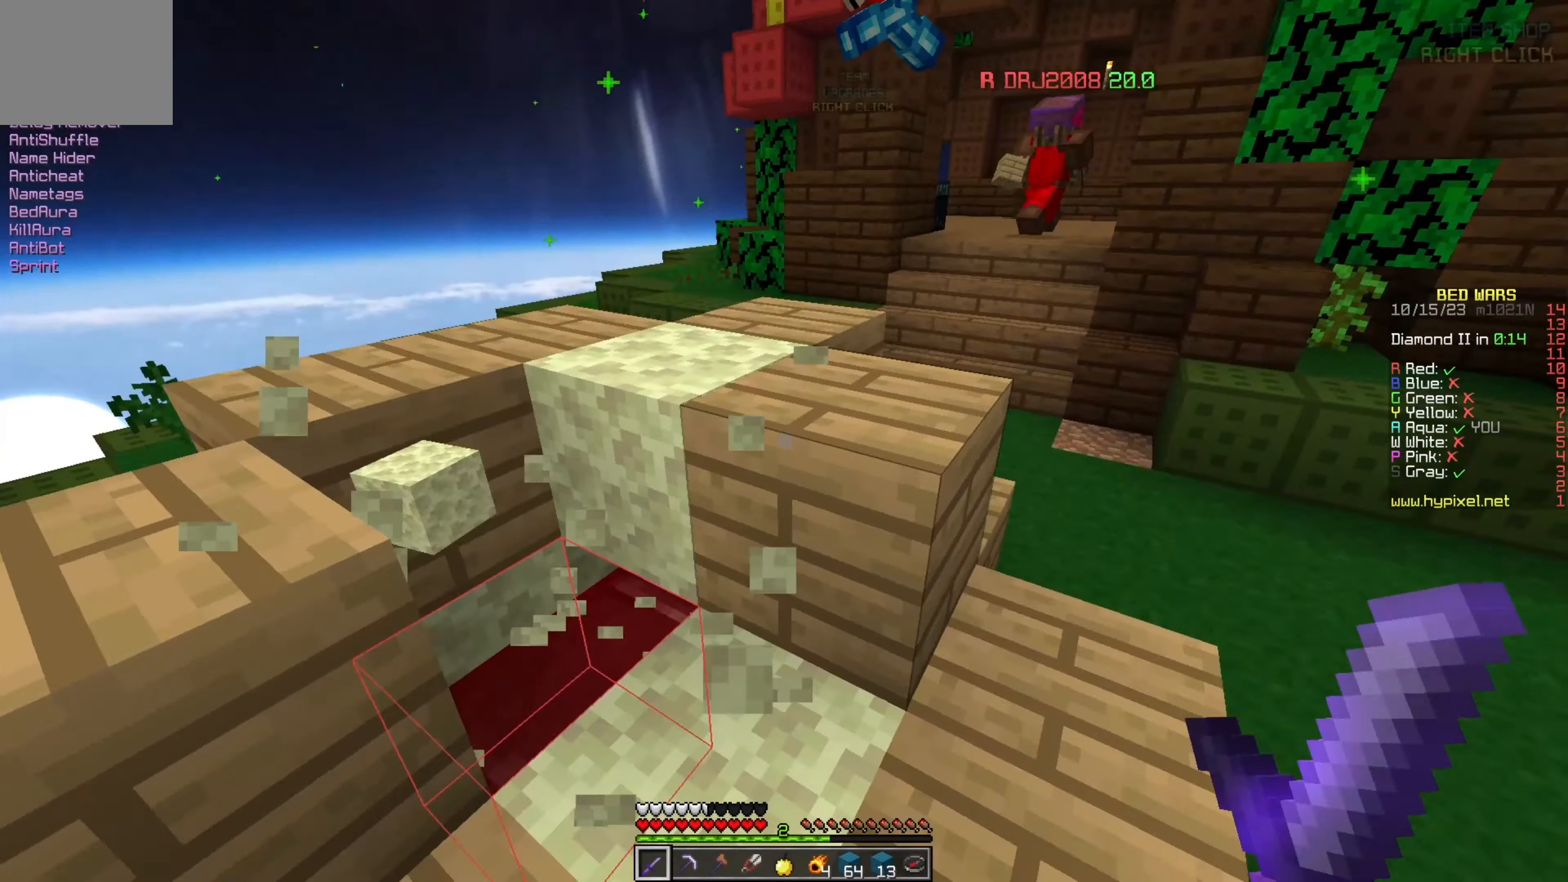
Gameplay with keyboard; each line is a JSON object with the keys held at the frame after it. "events" lists presses ("down") and releases ("up") of "a", "d", "s" and "w" between this image and that frame as [ms after this image, input, new state], when the widget could be followed in between. No other keys are recorded. Mouse input is not recorded.
{"keys": [], "events": [[100, "a", "down"], [267, "w", "up"], [300, "a", "up"]]}
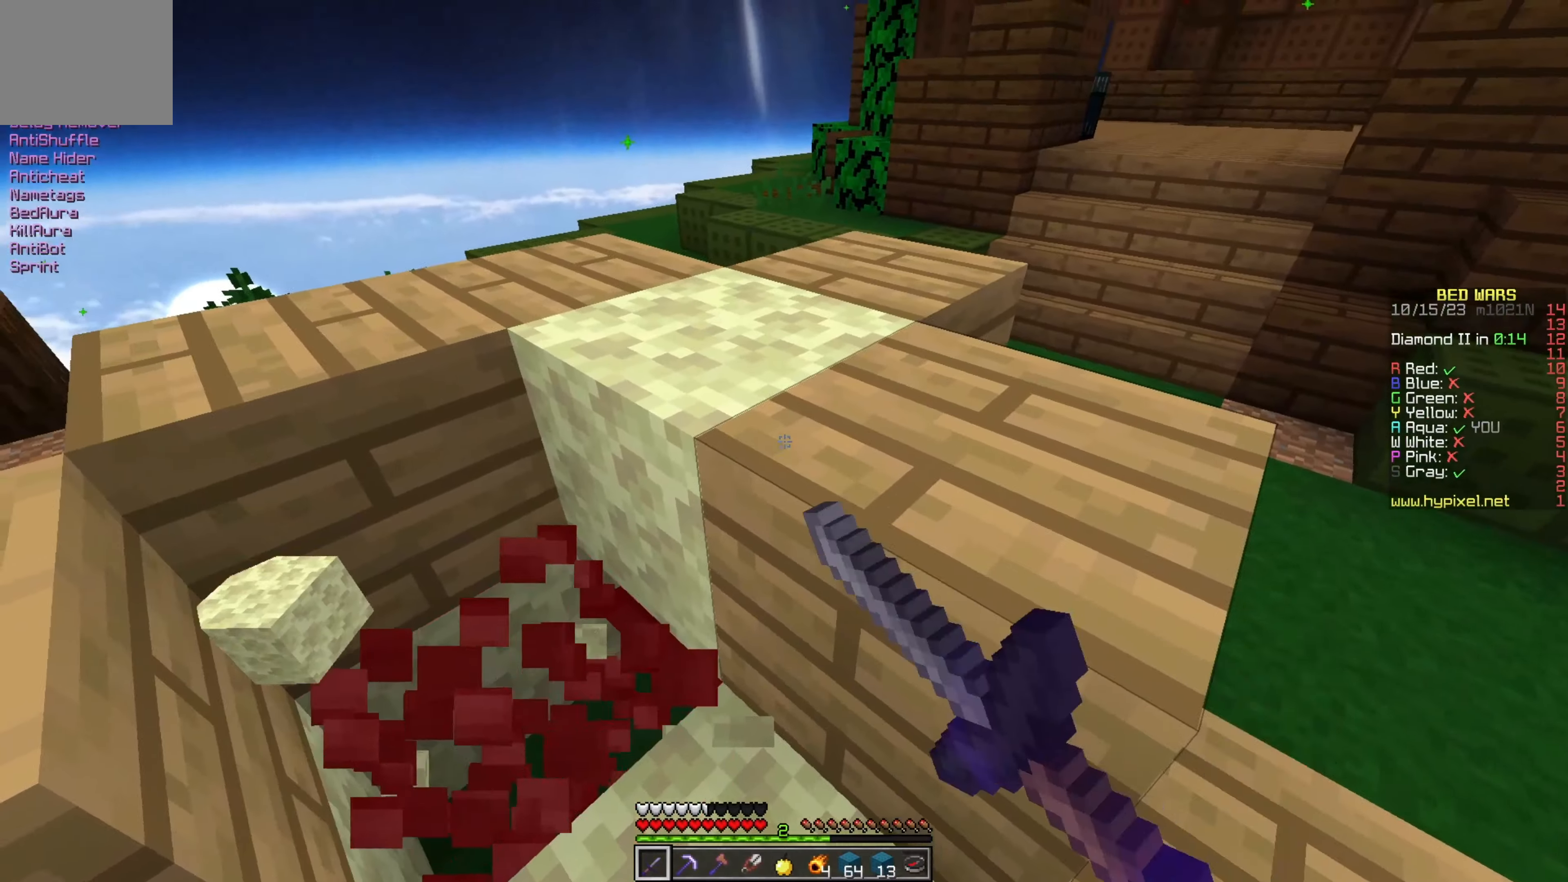
{"keys": ["w"], "events": [[34, "a", "down"], [34, "w", "down"], [234, "a", "up"]]}
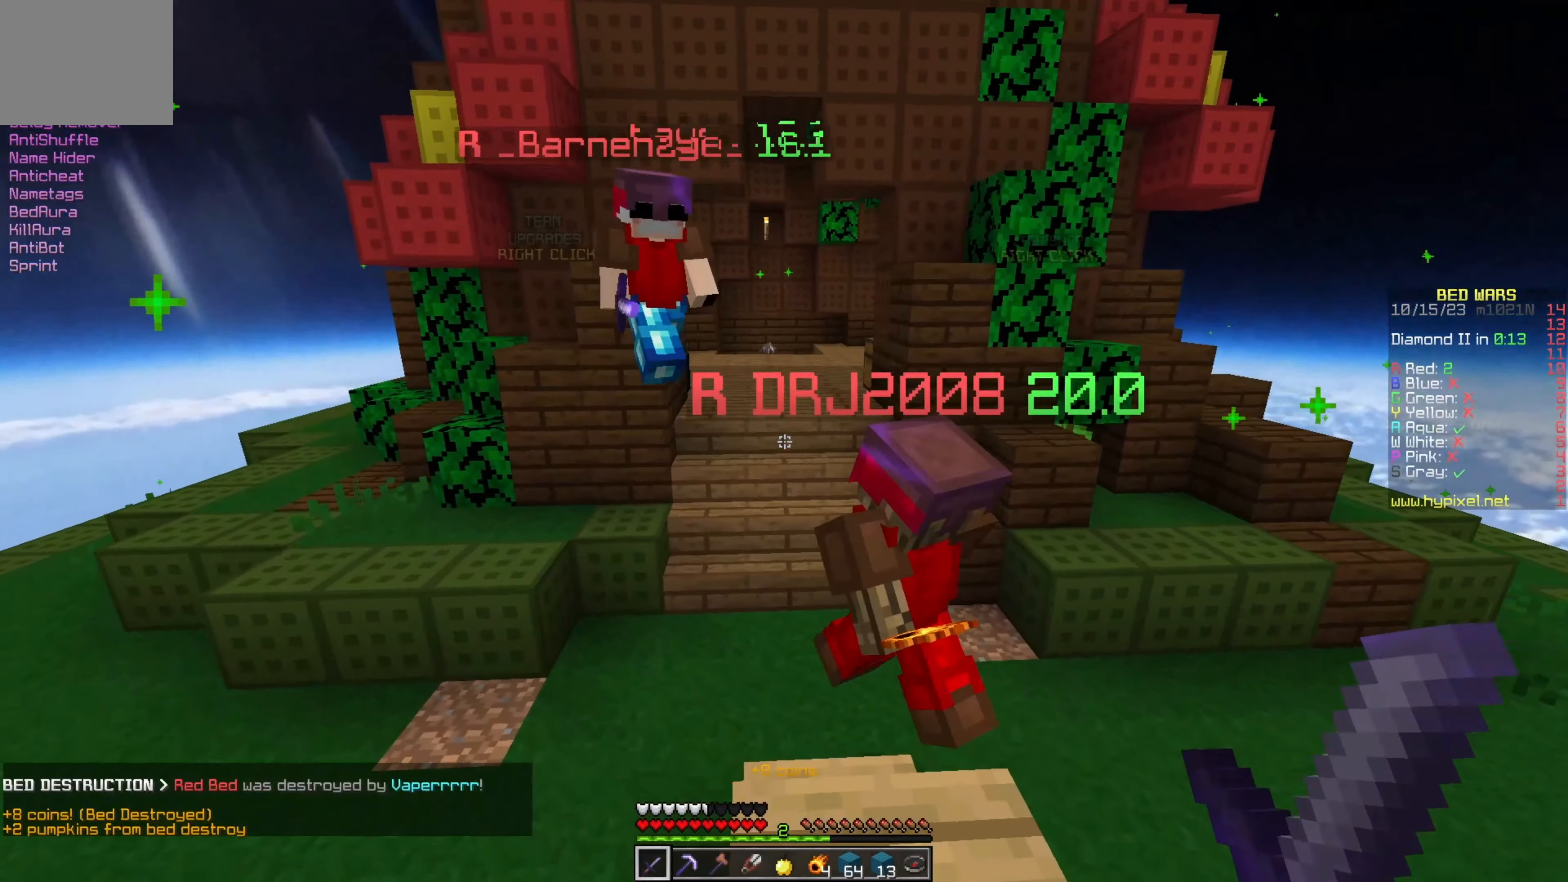
{"keys": ["a", "w"], "events": [[333, "a", "down"]]}
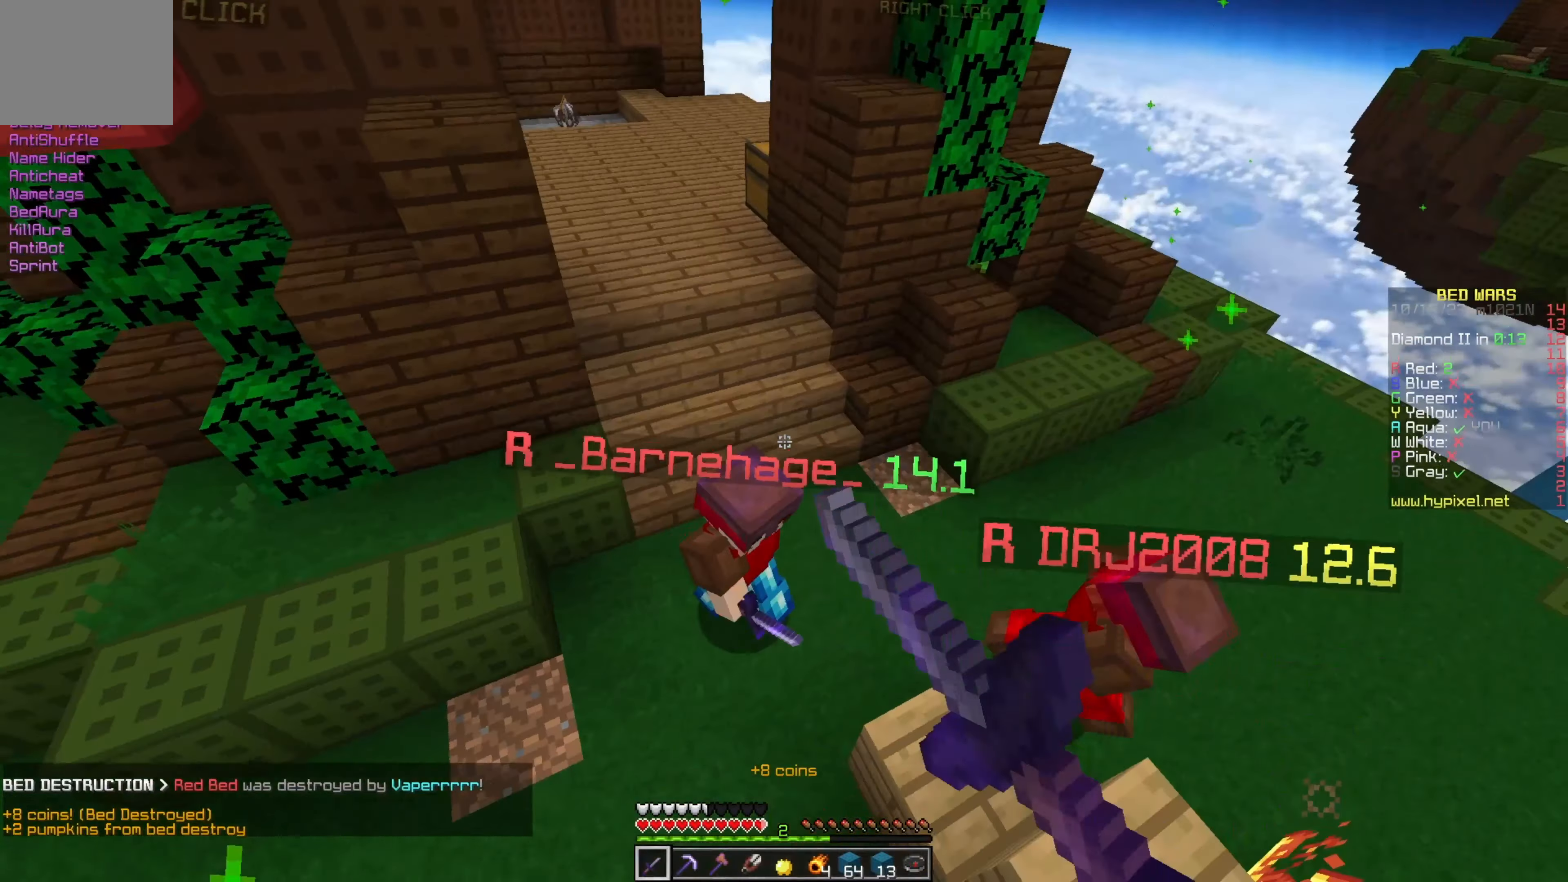
{"keys": ["w"], "events": [[200, "a", "up"]]}
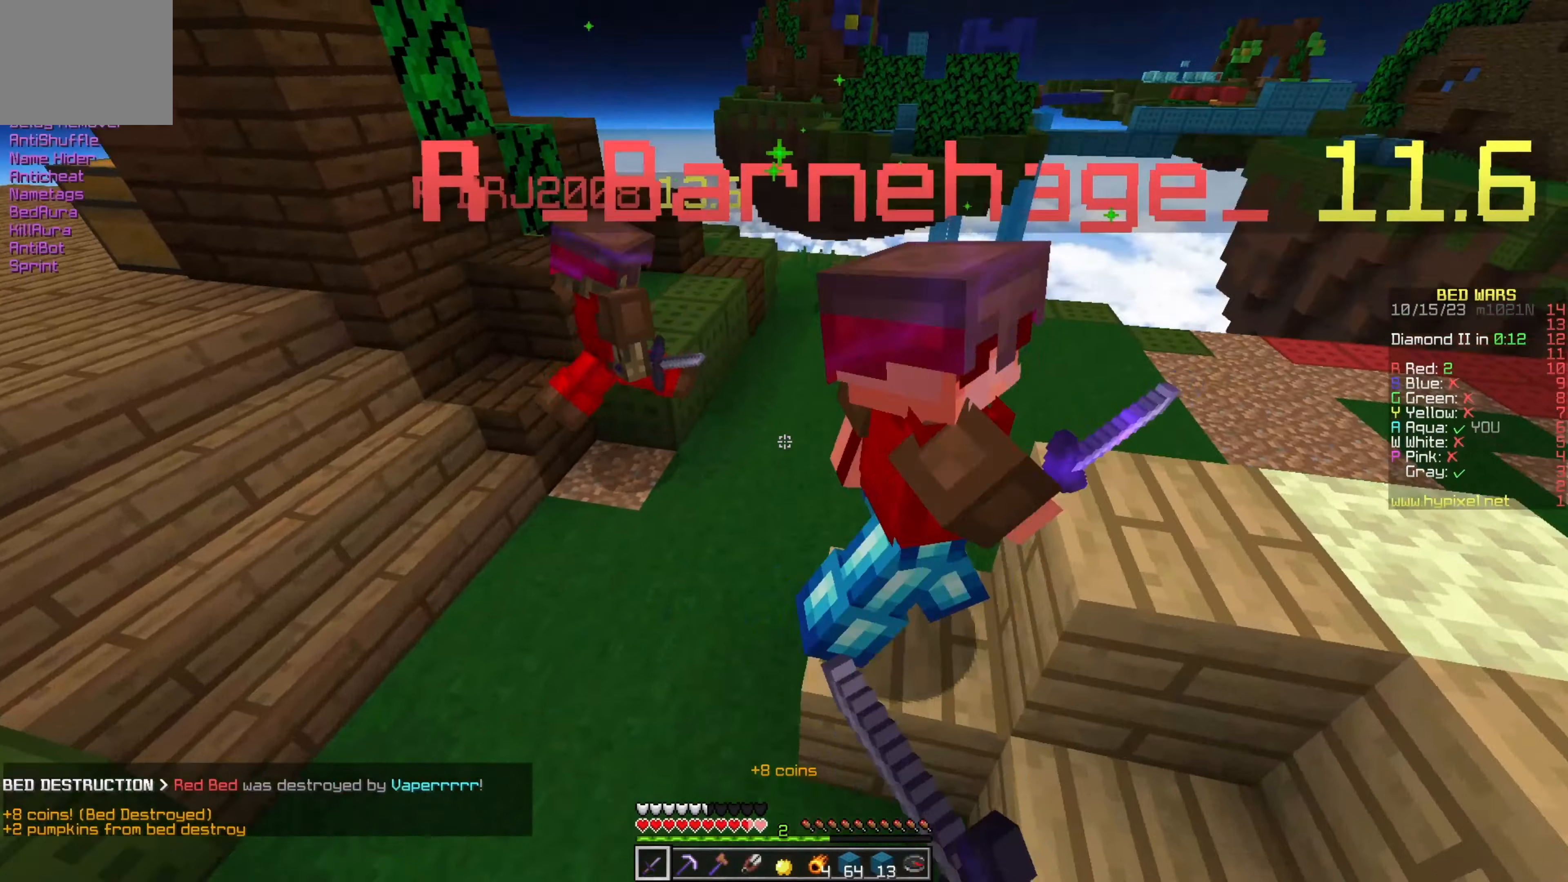
{"keys": ["a", "w"], "events": [[250, "a", "down"]]}
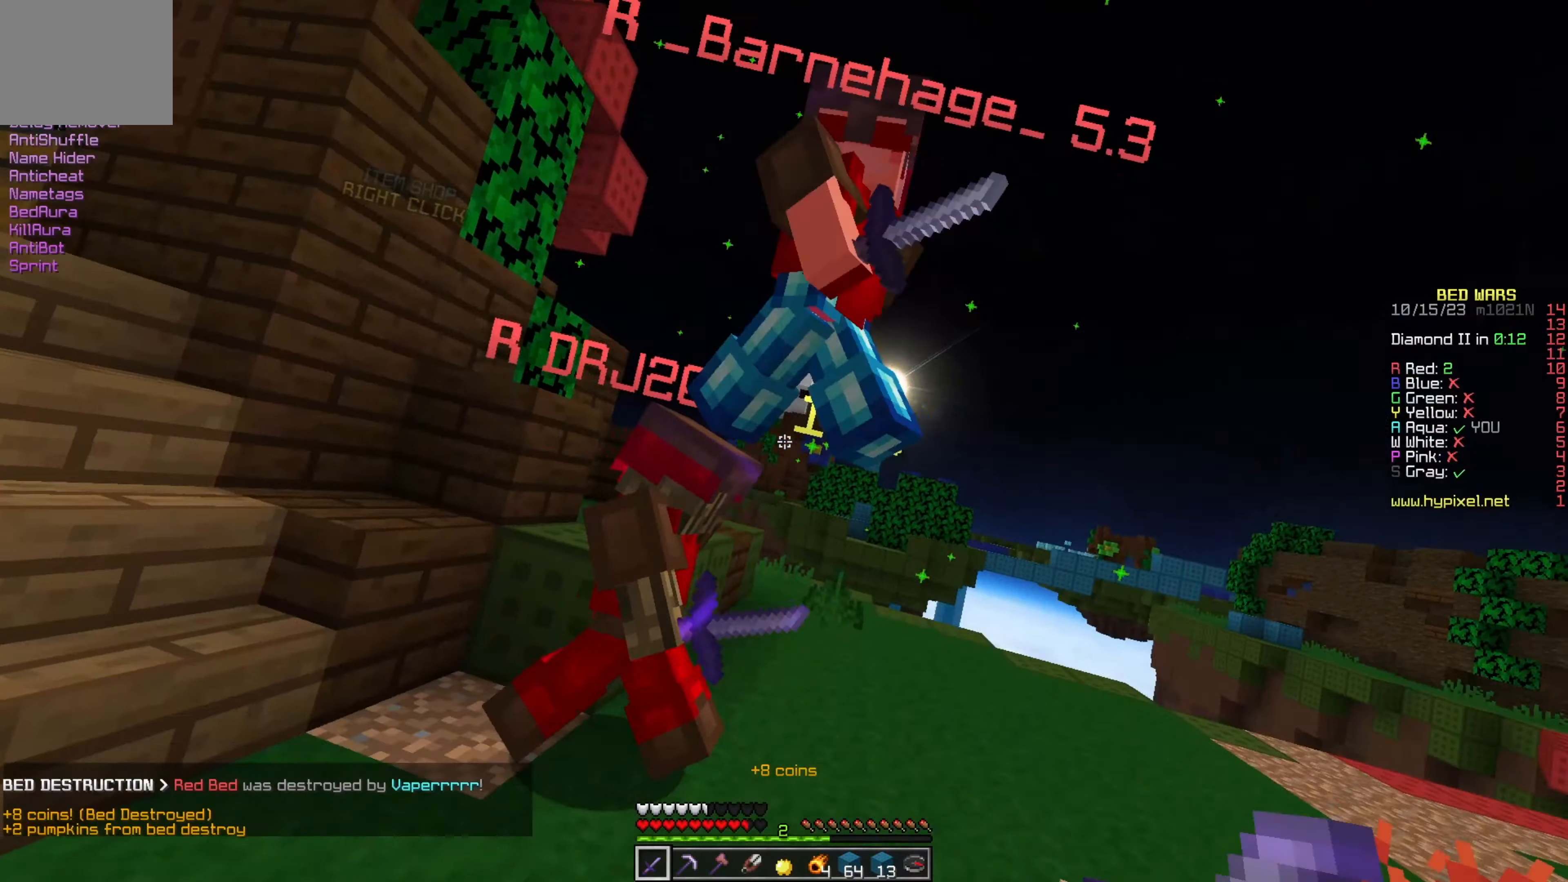
{"keys": ["d", "w"], "events": [[416, "d", "down"], [483, "a", "up"]]}
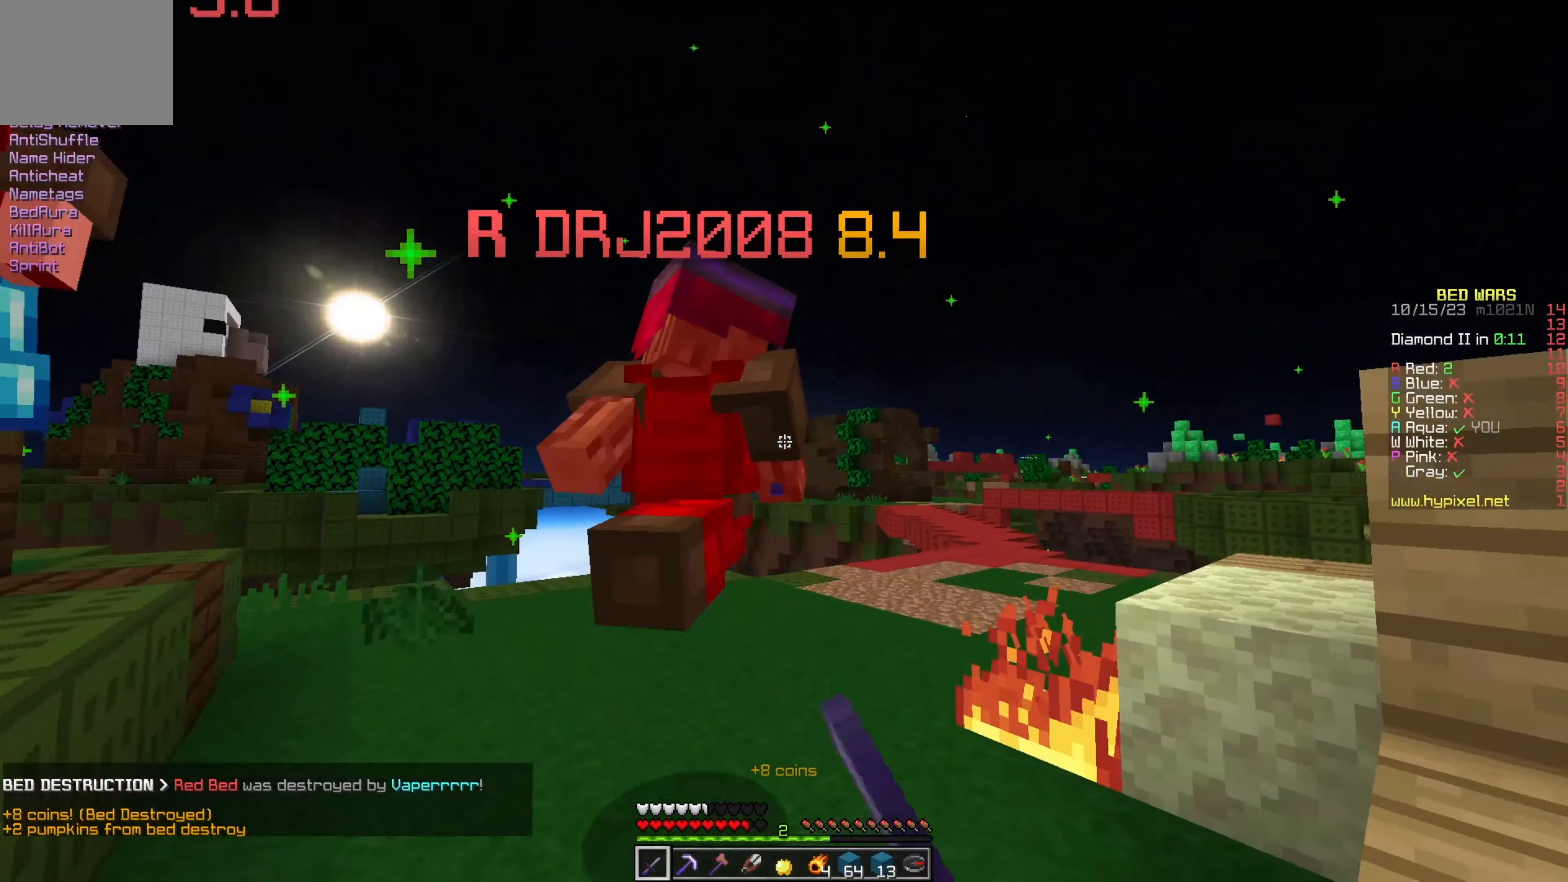
{"keys": ["w"], "events": [[233, "d", "up"]]}
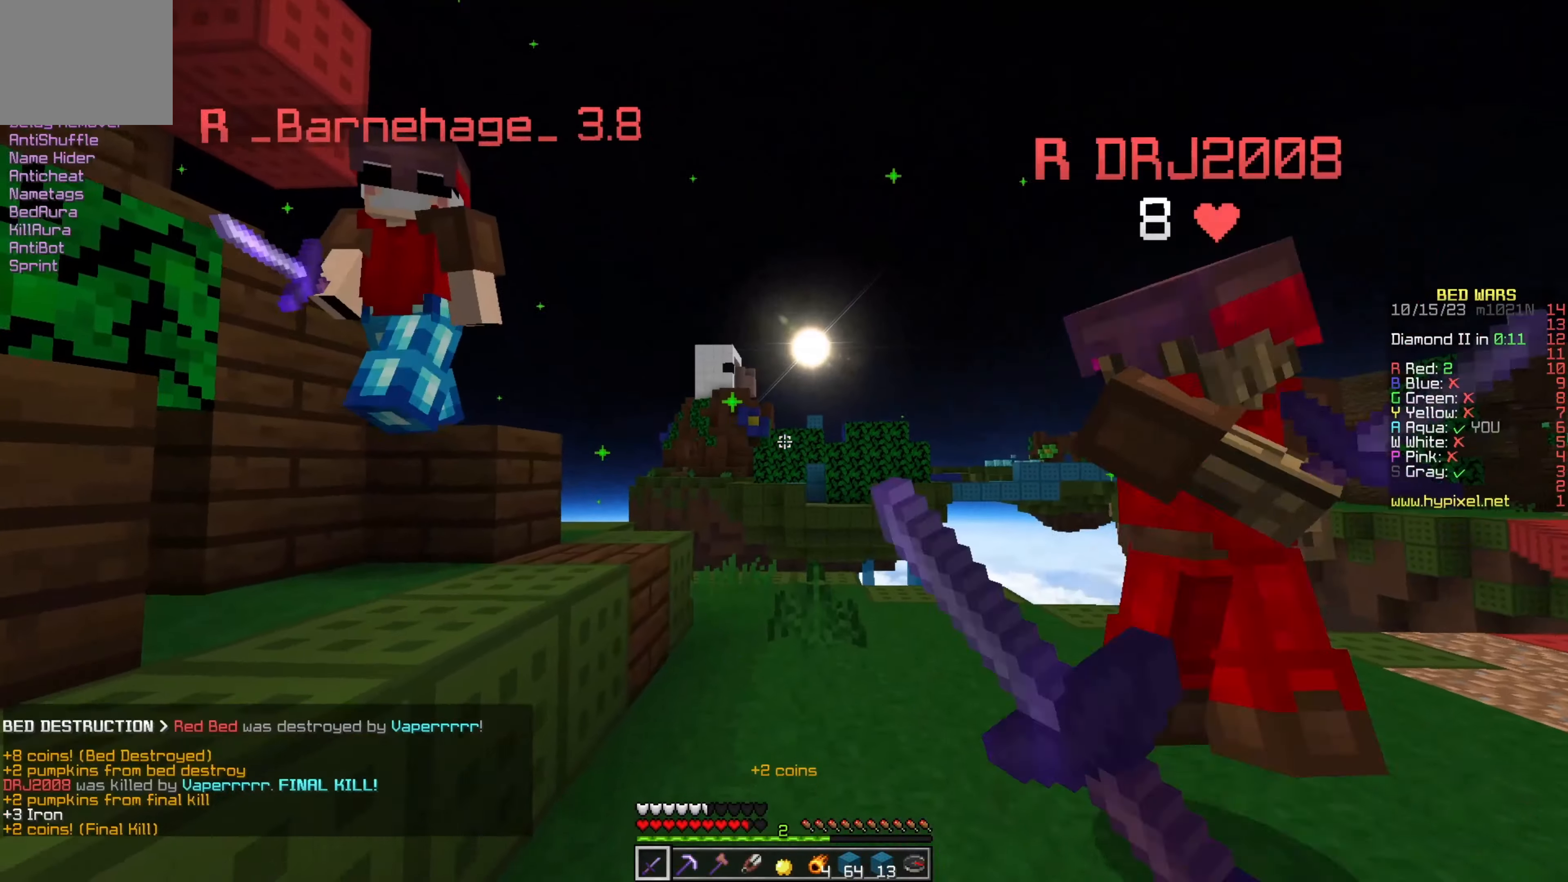
{"keys": ["w"], "events": []}
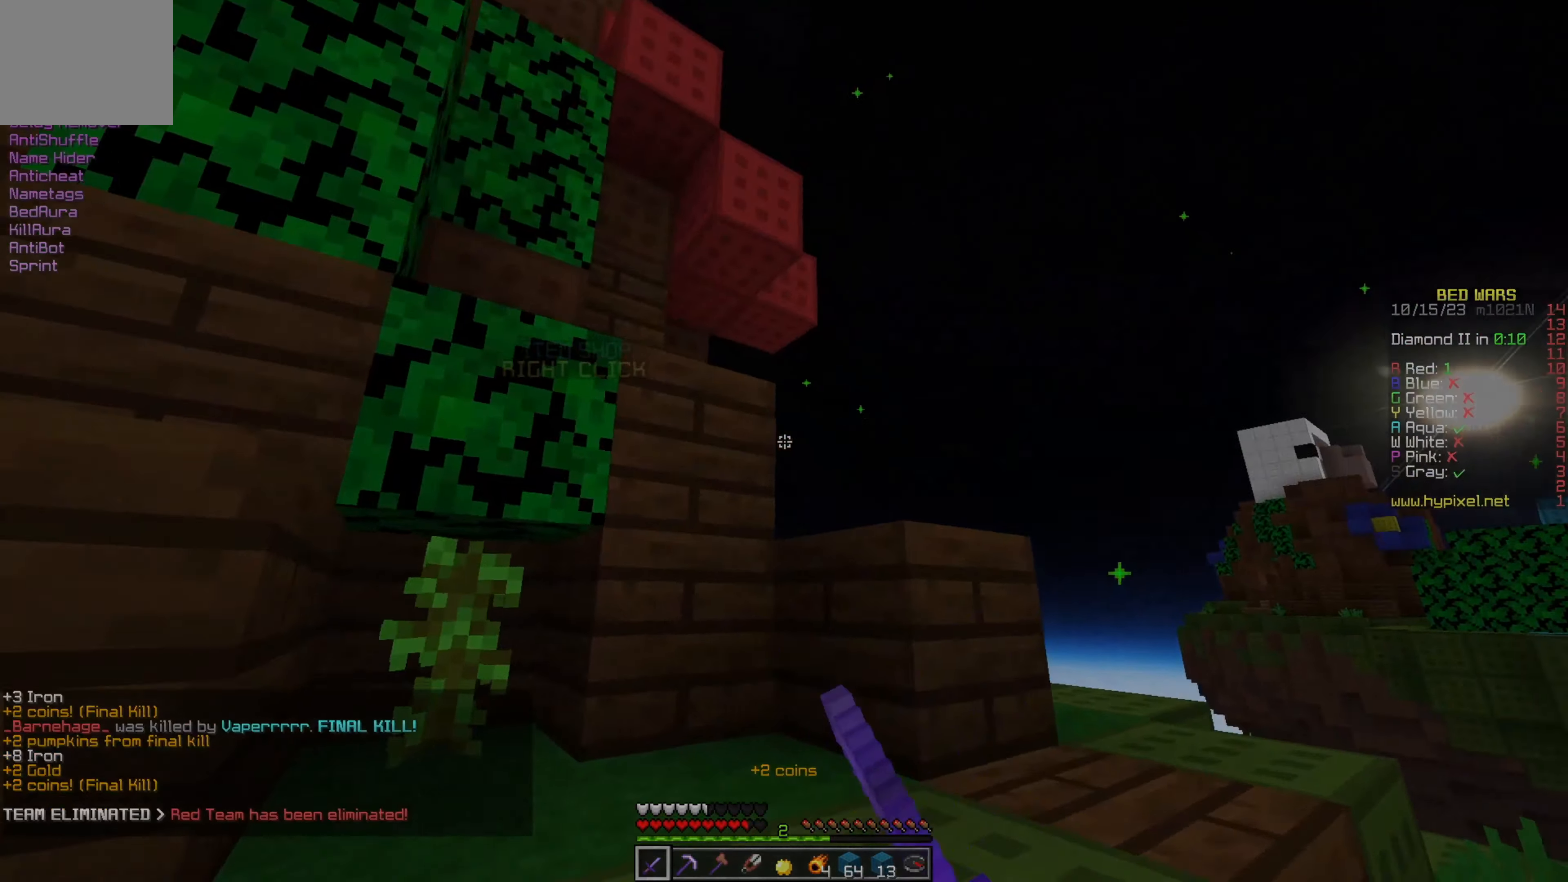
{"keys": ["a", "w"], "events": [[50, "d", "down"], [183, "a", "down"], [283, "d", "up"]]}